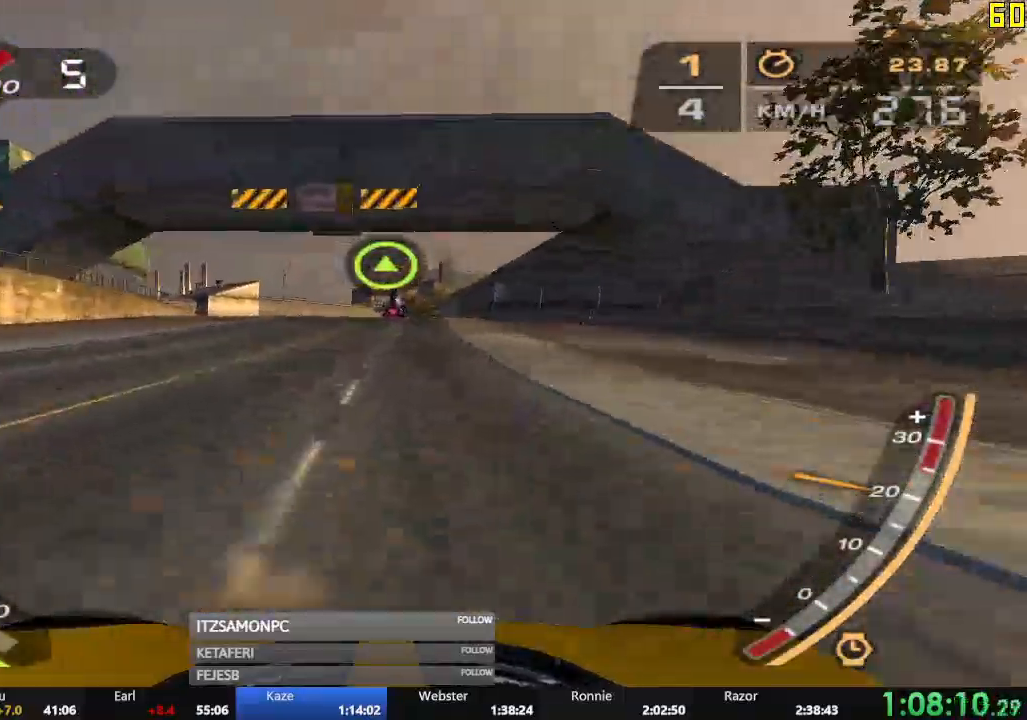
Gameplay with a controller (Xbox layout); each line is a JSON object with the inputs held at the frame after it. "events" lists button and stick changes between this image and that frame as [ms after this image, input, new state], when the widget could be followed in between. Not read: L3 right_stick.
{"buttons": ["A", "R2"], "left_stick": "center", "events": [[66, "R1", "up"]]}
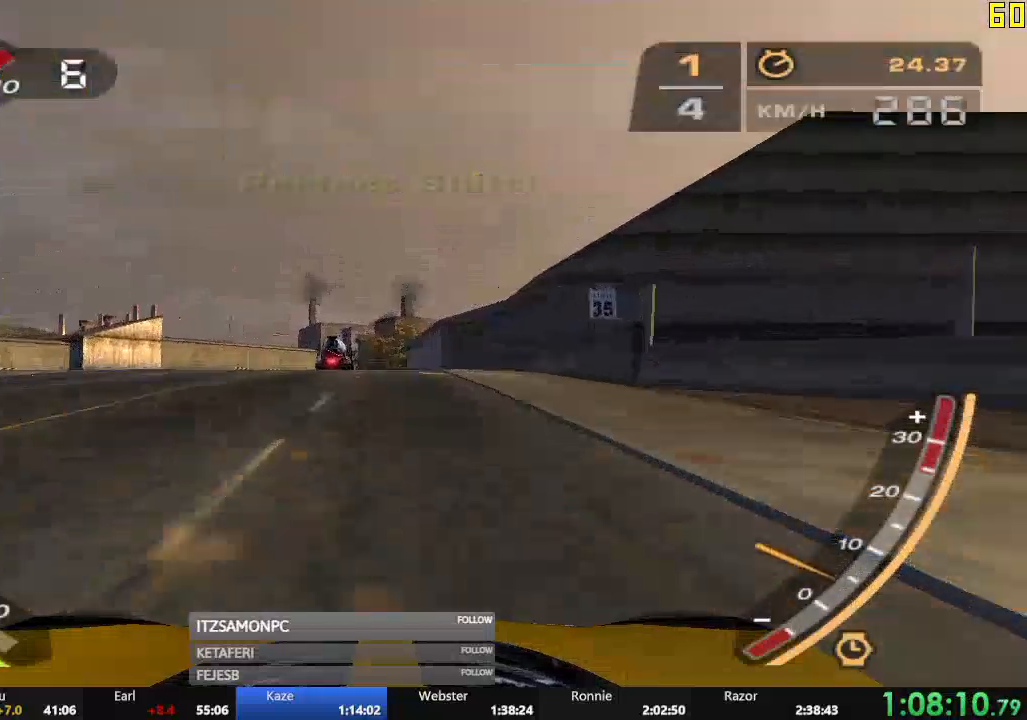
{"buttons": ["A", "R2"], "left_stick": "center", "events": []}
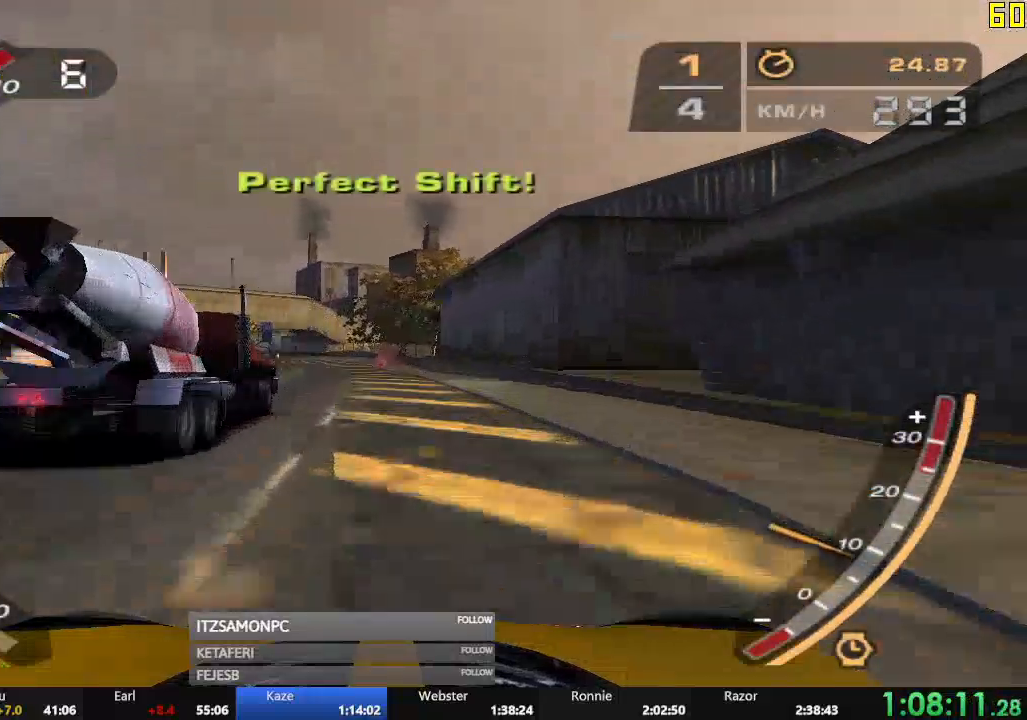
{"buttons": ["R2"], "left_stick": "center", "events": [[433, "A", "up"]]}
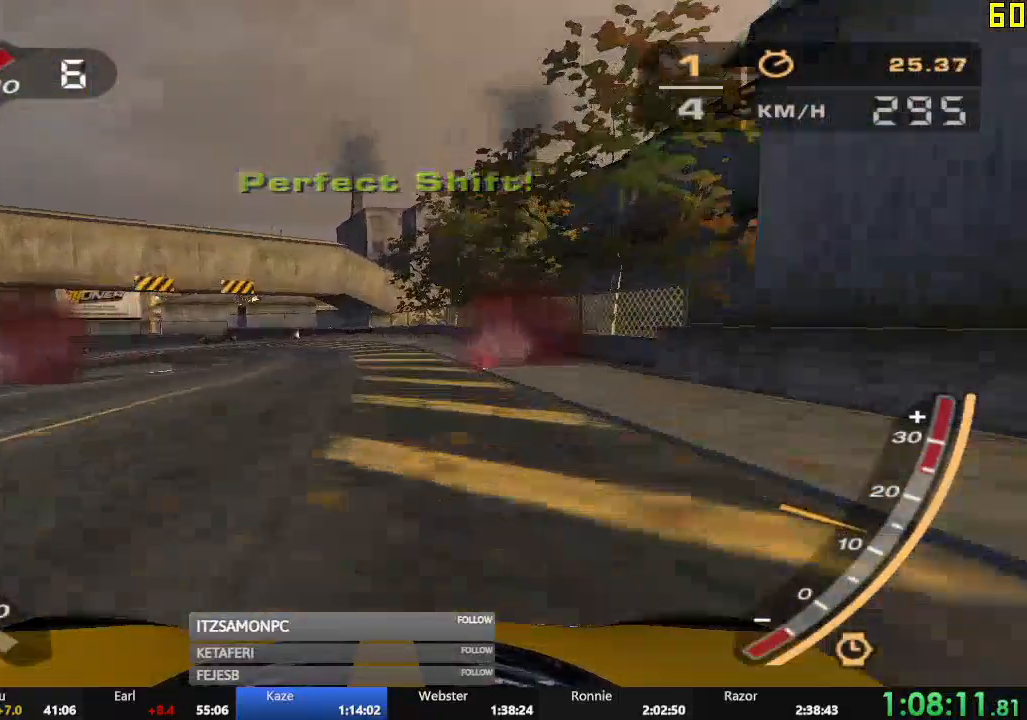
{"buttons": [], "left_stick": "center", "events": [[451, "R2", "up"]]}
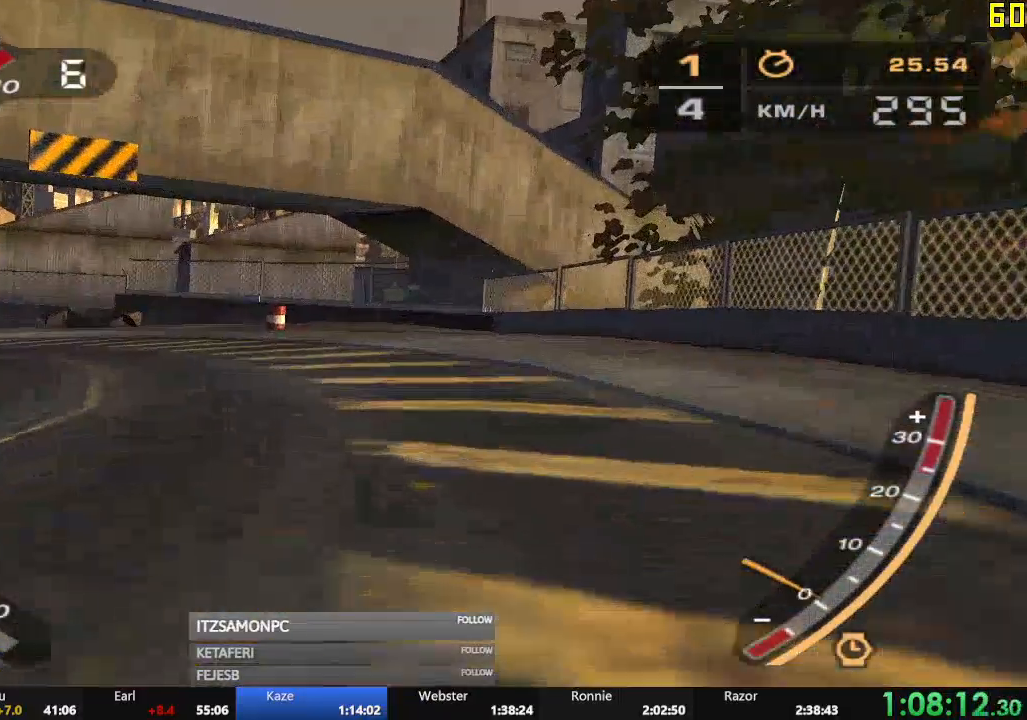
{"buttons": [], "left_stick": "center", "events": [[133, "A", "down"], [217, "A", "up"], [317, "A", "down"], [367, "A", "up"], [467, "A", "down"], [500, "A", "up"]]}
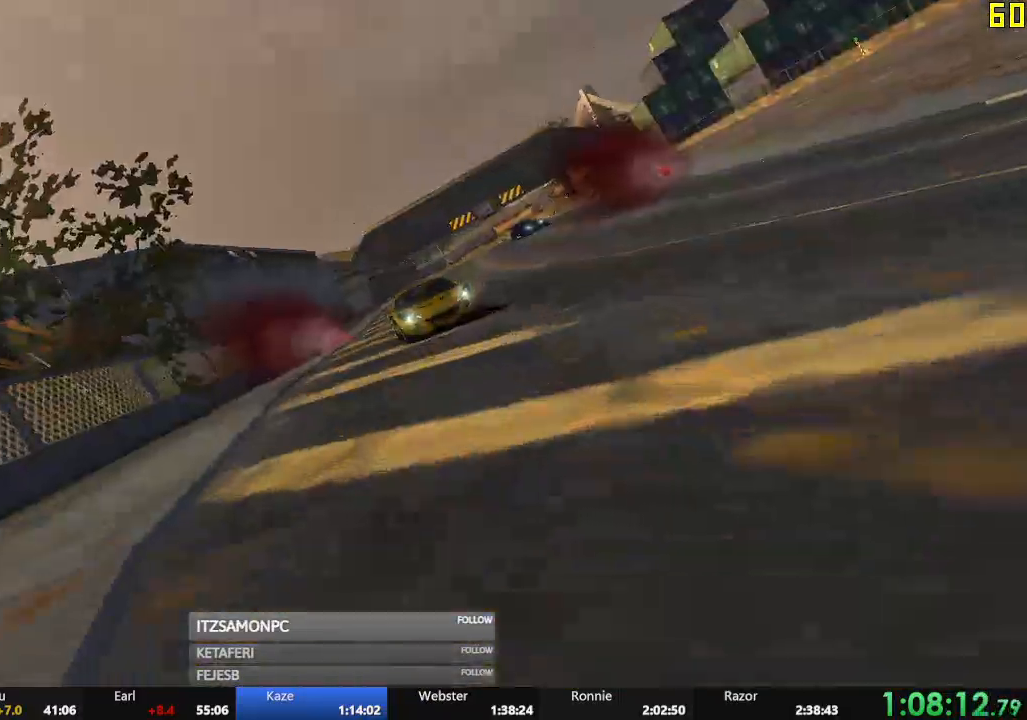
{"buttons": ["A"], "left_stick": "center", "events": [[100, "A", "down"], [167, "A", "up"], [267, "A", "down"], [334, "A", "up"], [451, "A", "down"]]}
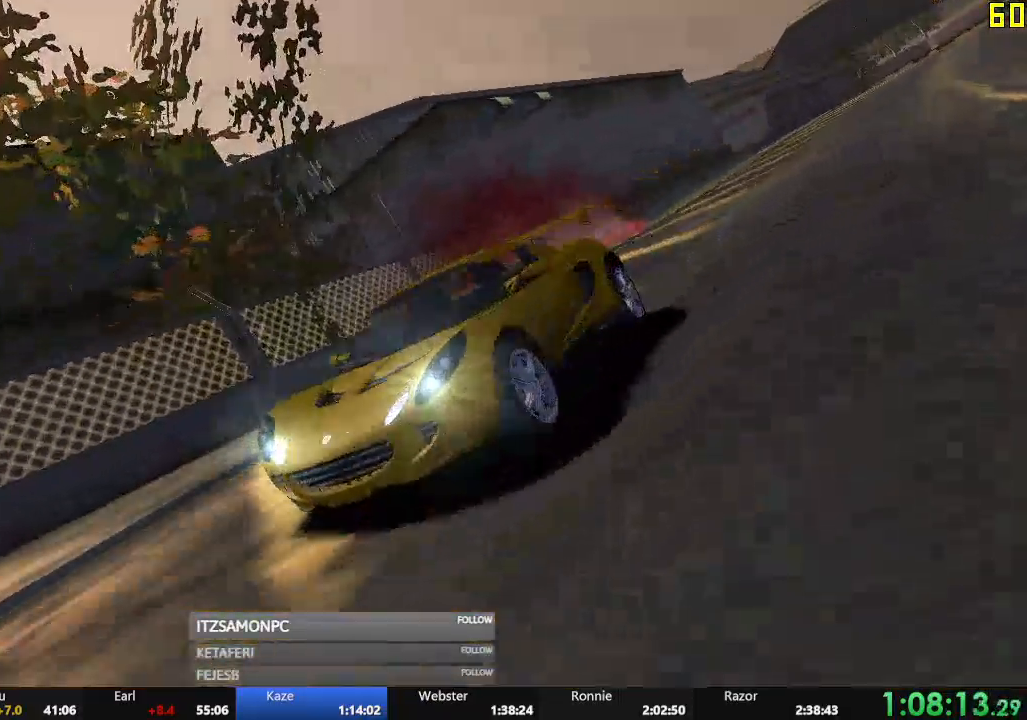
{"buttons": [], "left_stick": "center", "events": [[16, "A", "up"], [100, "A", "down"], [150, "A", "up"], [250, "A", "down"], [300, "A", "up"], [383, "A", "down"], [433, "A", "up"]]}
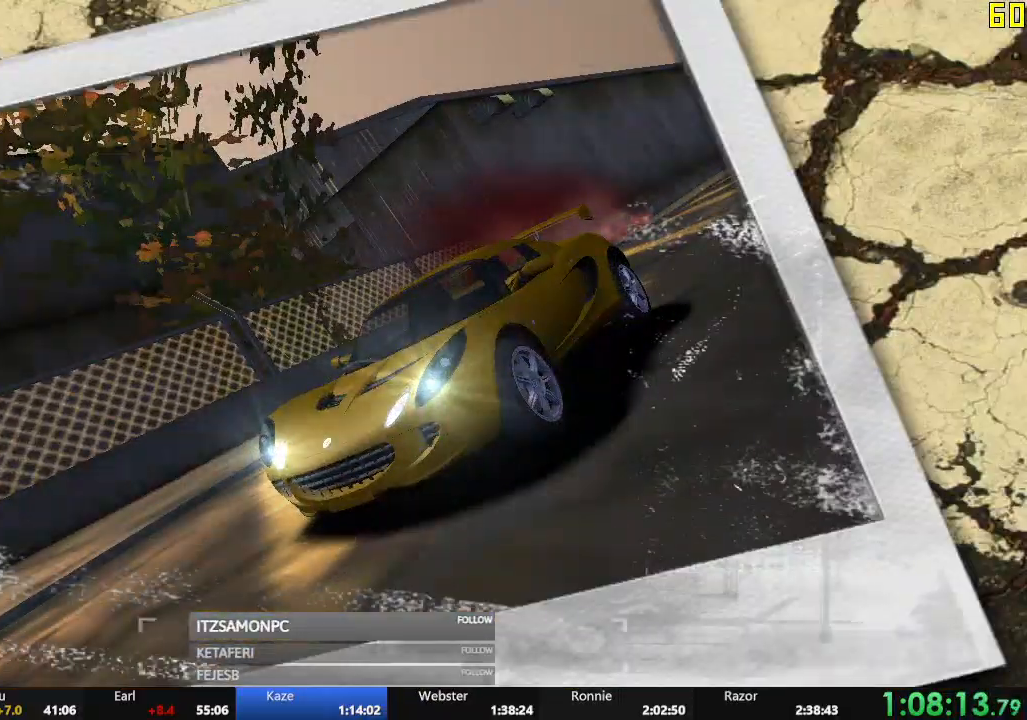
{"buttons": [], "left_stick": "center", "events": [[33, "A", "down"], [67, "A", "up"], [167, "A", "down"], [217, "A", "up"], [300, "A", "down"], [350, "A", "up"], [434, "A", "down"], [484, "A", "up"]]}
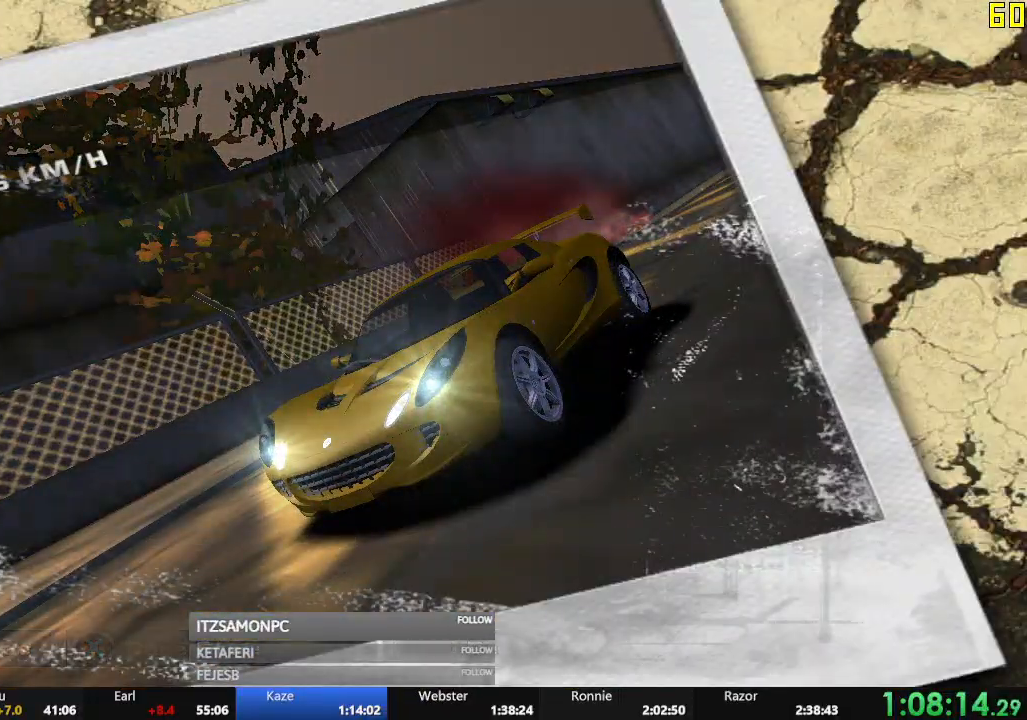
{"buttons": [], "left_stick": "center", "events": [[16, "DPAD_LEFT", "down"], [83, "DPAD_LEFT", "up"], [133, "DPAD_LEFT", "down"], [183, "DPAD_LEFT", "up"], [233, "DPAD_LEFT", "down"], [283, "DPAD_LEFT", "up"], [350, "DPAD_LEFT", "down"], [400, "DPAD_LEFT", "up"], [450, "DPAD_LEFT", "down"], [500, "DPAD_LEFT", "up"]]}
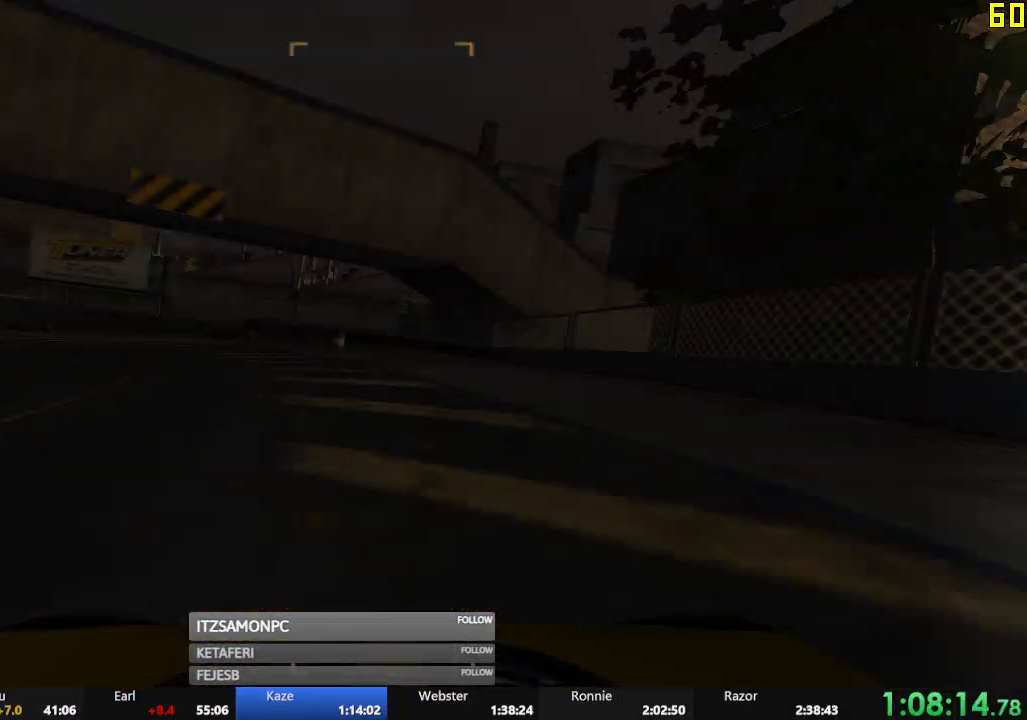
{"buttons": ["B"], "left_stick": "center", "events": [[317, "B", "down"], [367, "B", "up"], [451, "B", "down"]]}
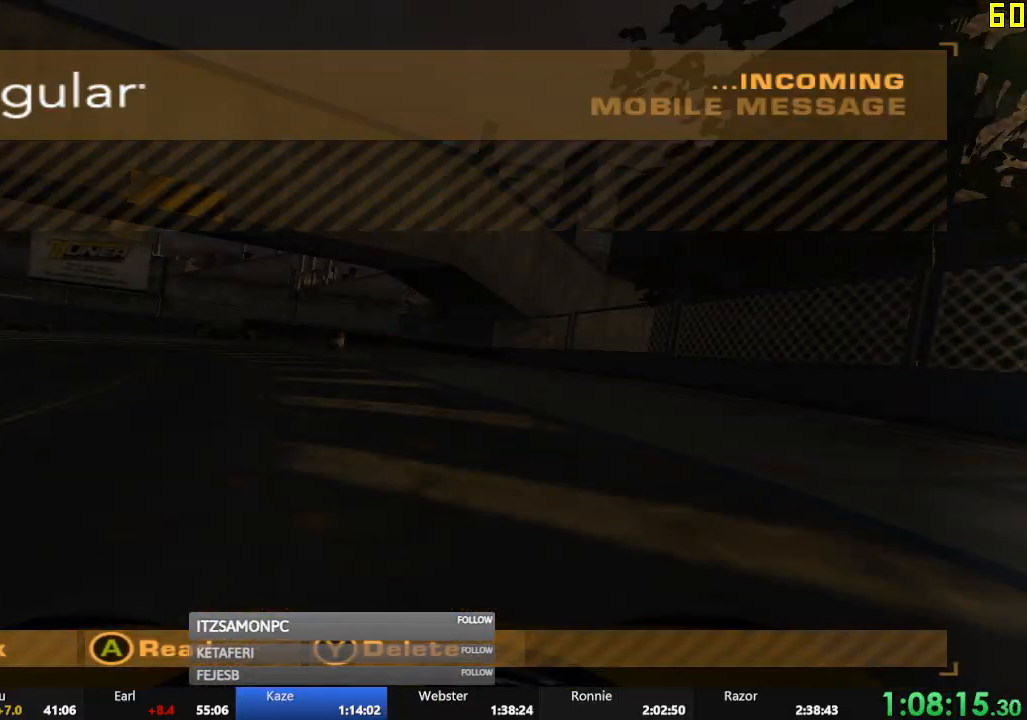
{"buttons": [], "left_stick": "center", "events": [[16, "B", "up"], [100, "B", "down"], [150, "B", "up"], [250, "B", "down"], [283, "B", "up"], [367, "B", "down"], [433, "B", "up"]]}
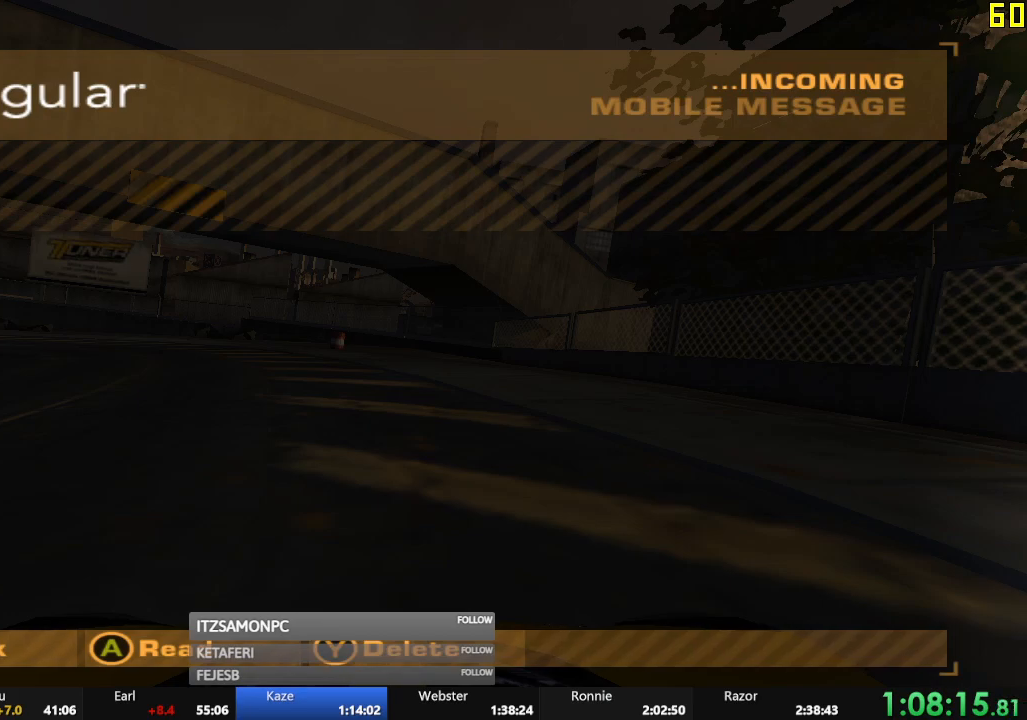
{"buttons": [], "left_stick": "center", "events": [[17, "B", "down"], [50, "B", "up"], [234, "B", "down"], [300, "B", "up"], [367, "B", "down"], [434, "B", "up"]]}
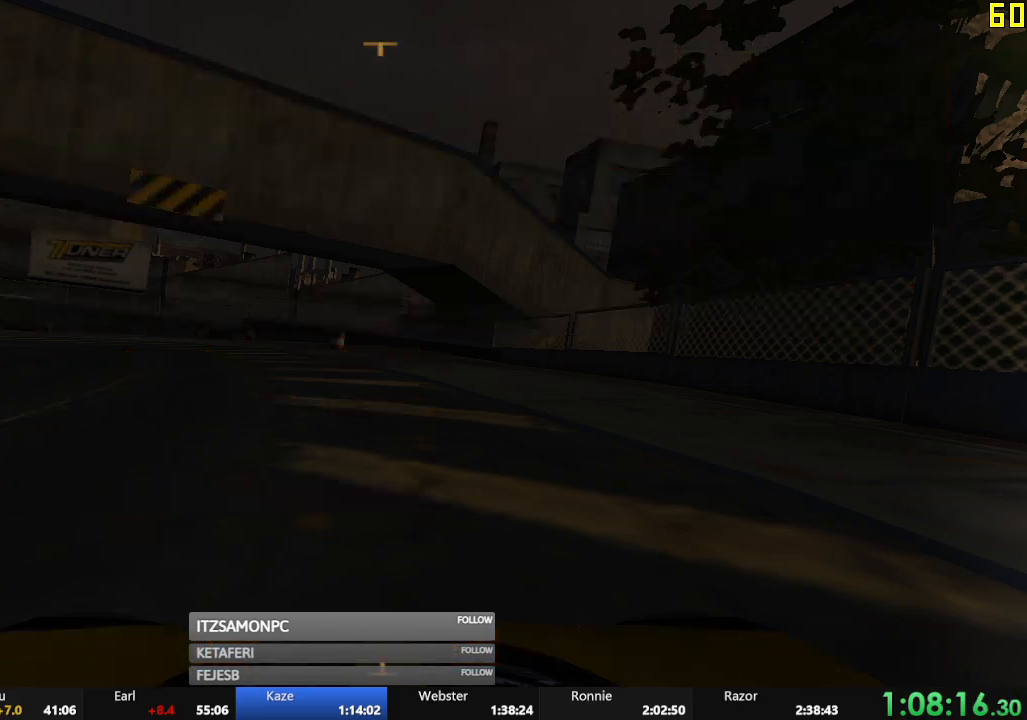
{"buttons": ["X"], "left_stick": "center", "events": [[66, "DPAD_LEFT", "down"], [166, "DPAD_LEFT", "up"], [233, "DPAD_LEFT", "down"], [267, "DPAD_LEFT", "up"], [317, "DPAD_LEFT", "down"], [400, "DPAD_LEFT", "up"], [483, "X", "down"]]}
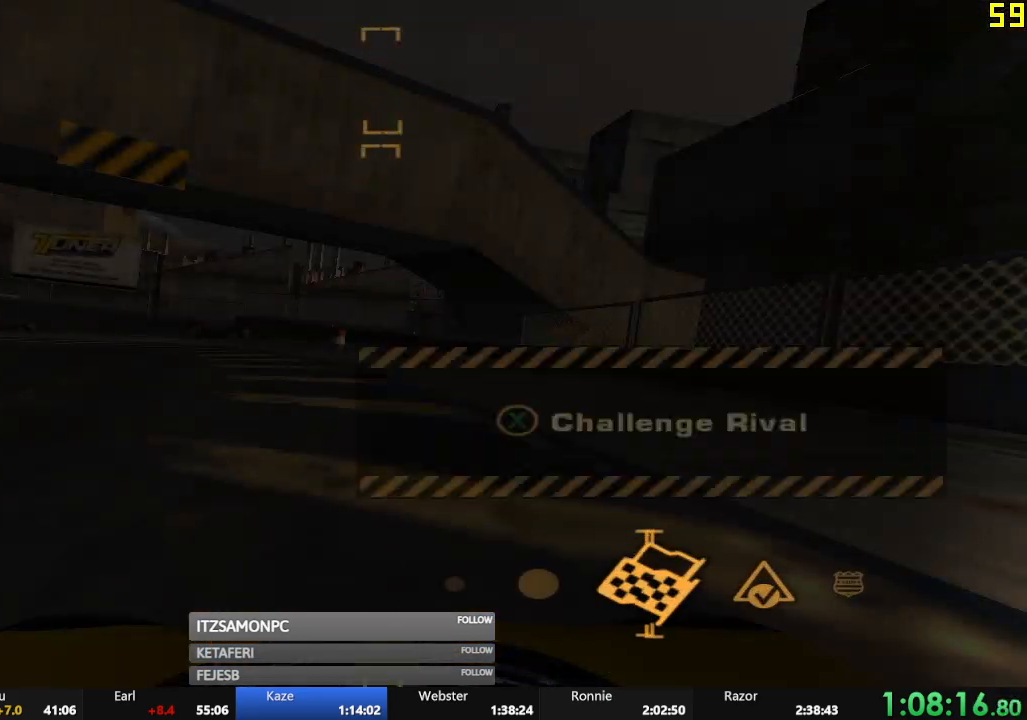
{"buttons": [], "left_stick": "center", "events": [[50, "X", "up"], [150, "X", "down"], [200, "X", "up"], [284, "X", "down"], [317, "X", "up"], [384, "X", "down"], [467, "X", "up"]]}
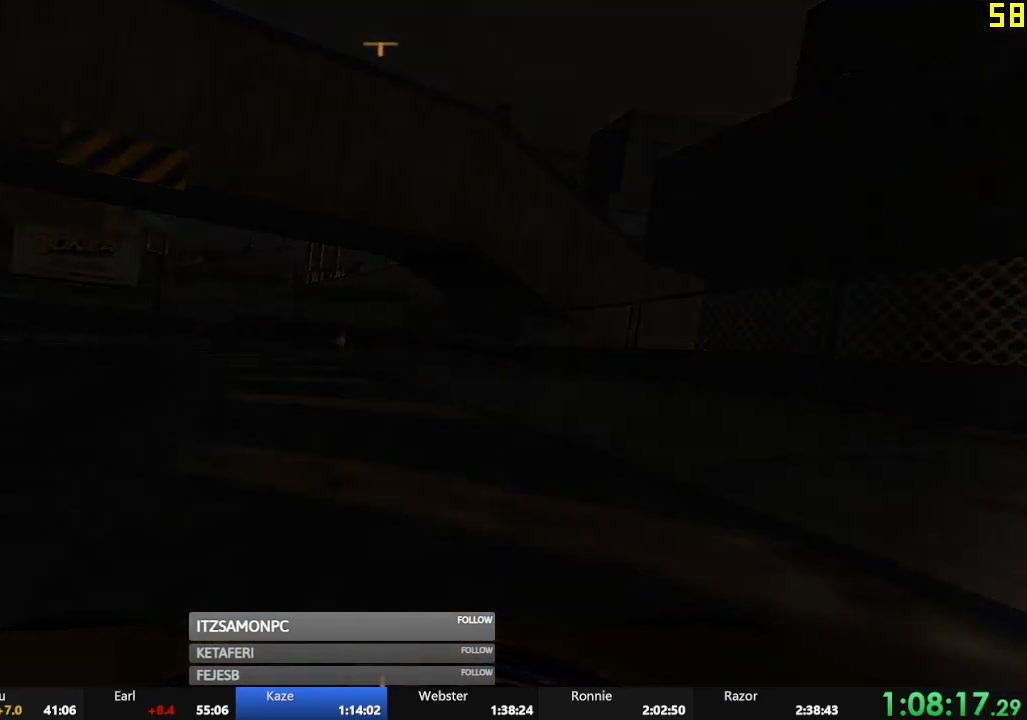
{"buttons": ["A"], "left_stick": "center", "events": [[133, "A", "down"], [216, "A", "up"], [317, "A", "down"], [367, "A", "up"], [467, "A", "down"]]}
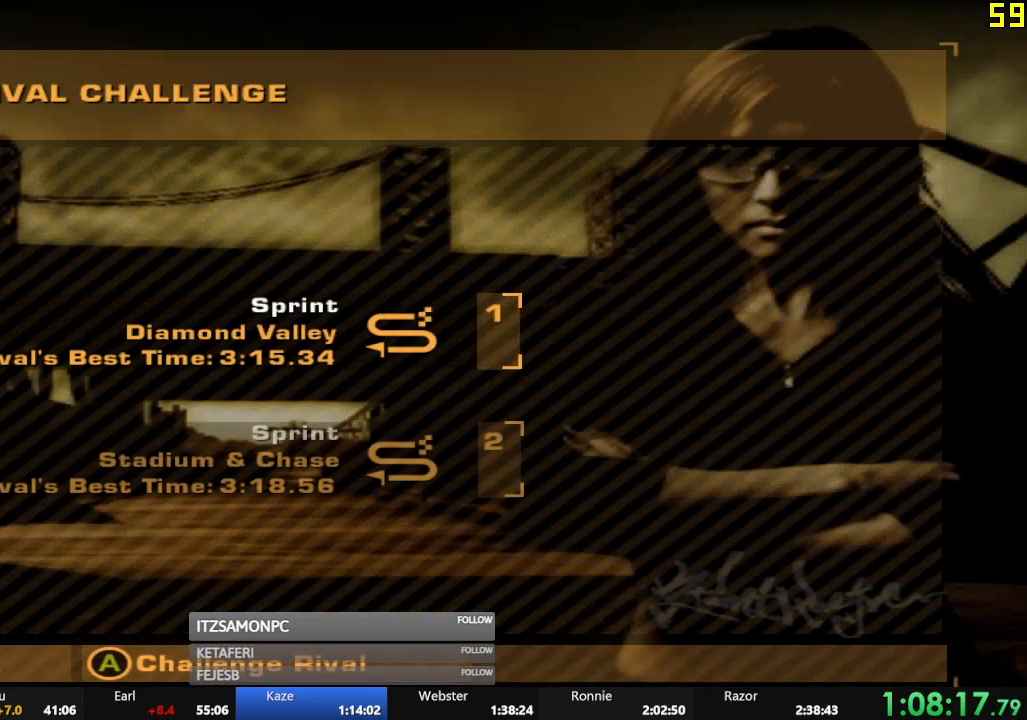
{"buttons": ["A"], "left_stick": "center", "events": [[17, "A", "up"], [117, "A", "down"], [167, "A", "up"], [267, "A", "down"], [284, "A", "up"], [367, "A", "down"], [417, "A", "up"], [467, "A", "down"]]}
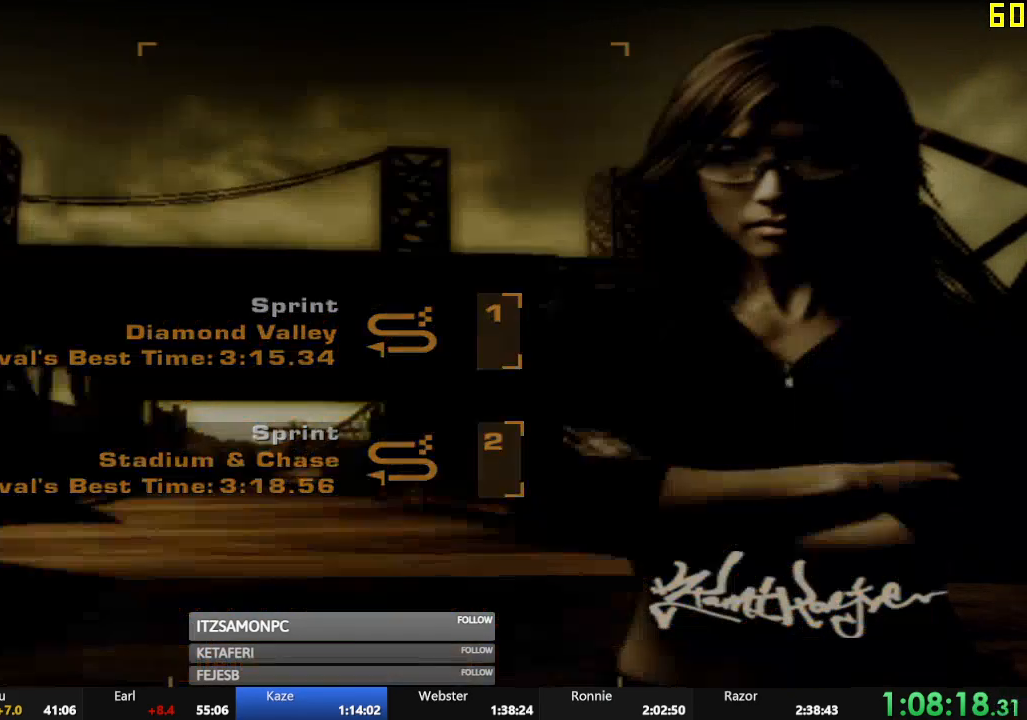
{"buttons": [], "left_stick": "center", "events": [[33, "A", "up"]]}
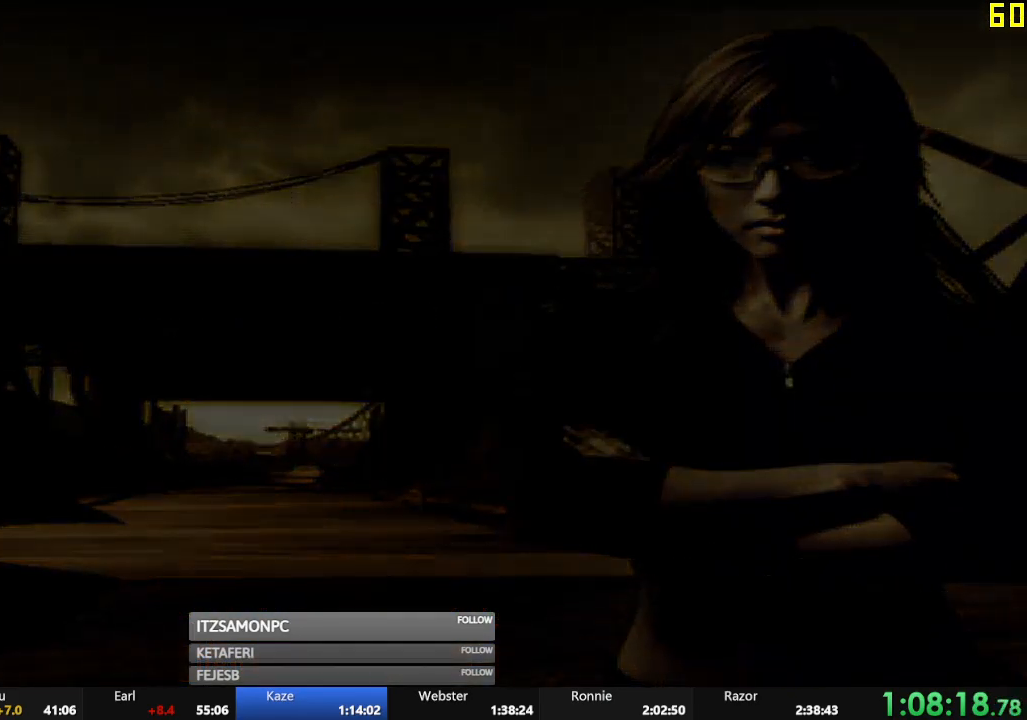
{"buttons": [], "left_stick": "center", "events": []}
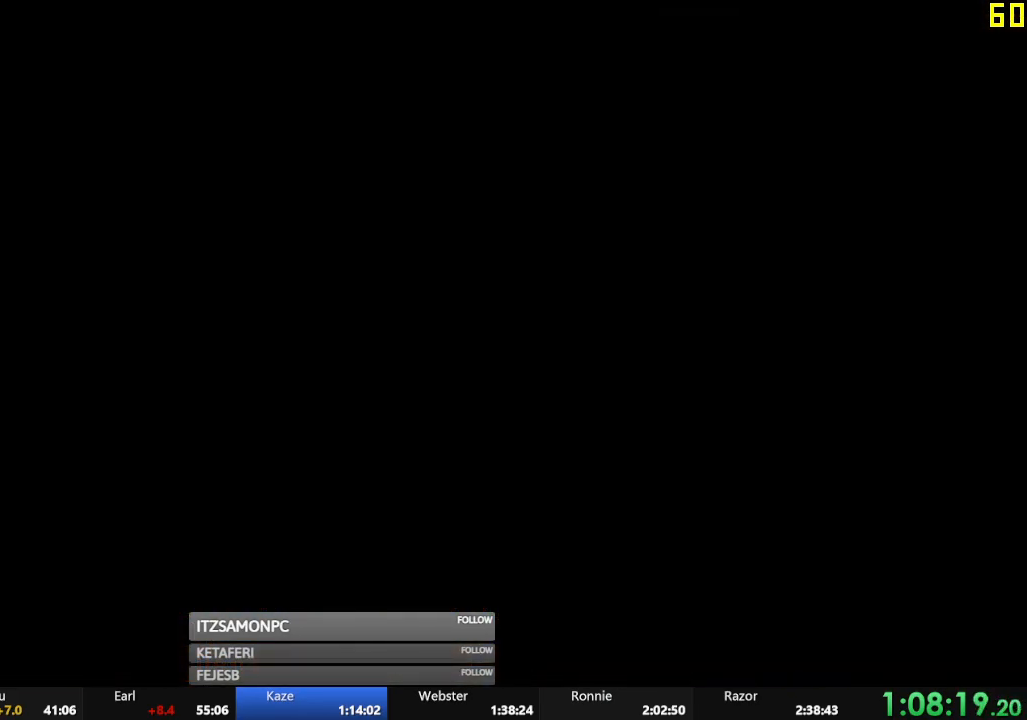
{"buttons": [], "left_stick": "center", "events": []}
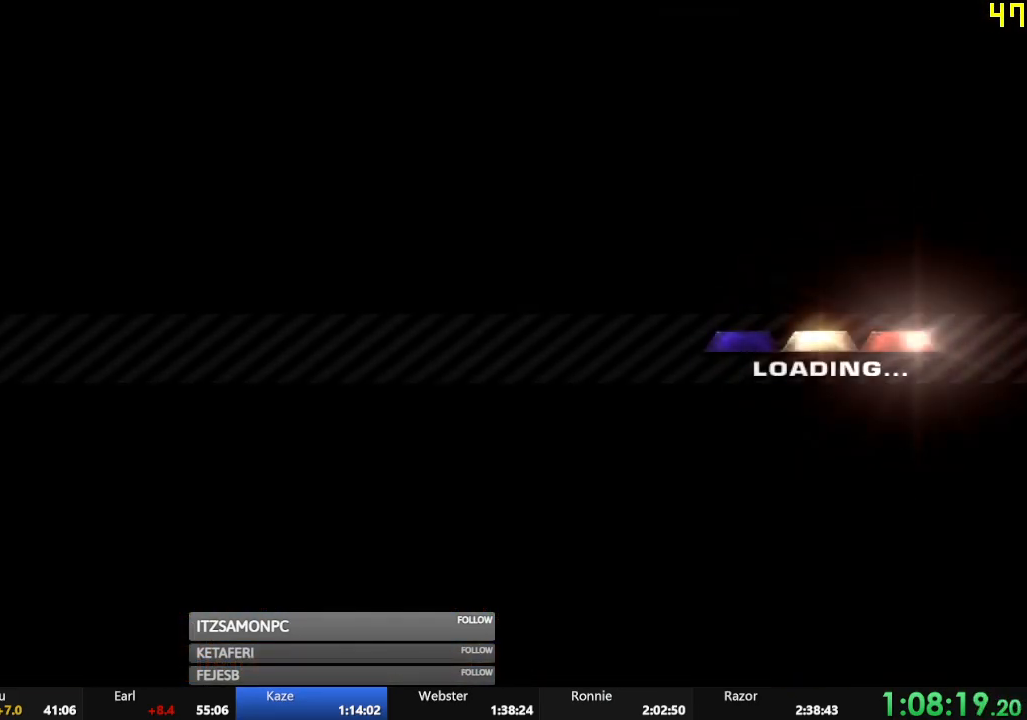
{"buttons": [], "left_stick": "center", "events": []}
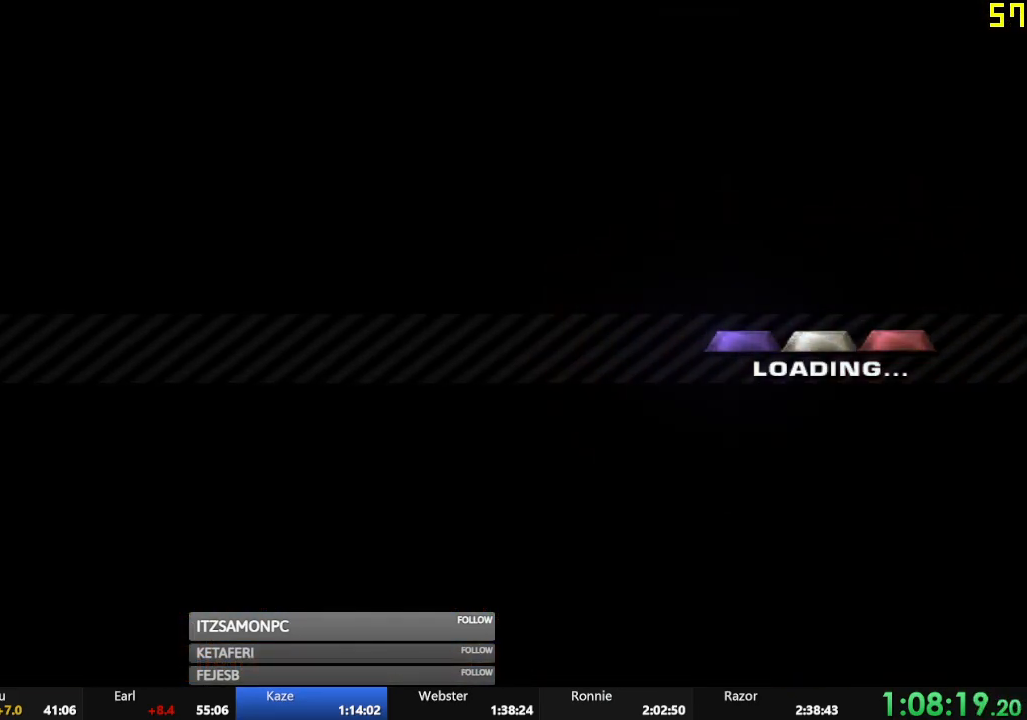
{"buttons": [], "left_stick": "center", "events": [[167, "A", "down"], [267, "A", "up"], [350, "A", "down"], [417, "A", "up"]]}
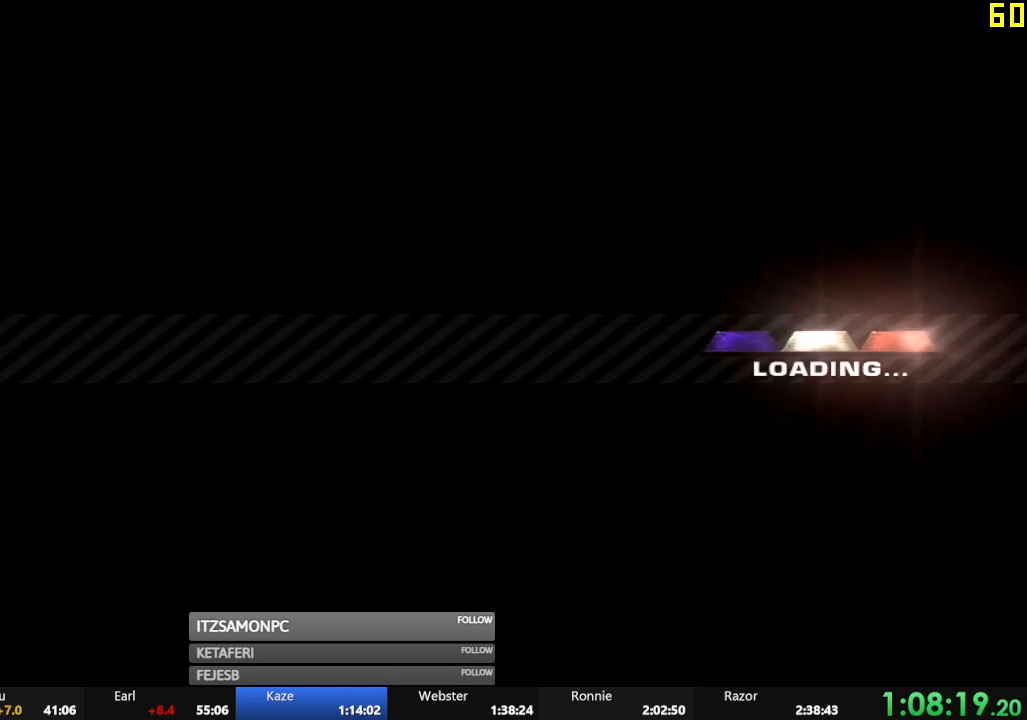
{"buttons": [], "left_stick": "center", "events": []}
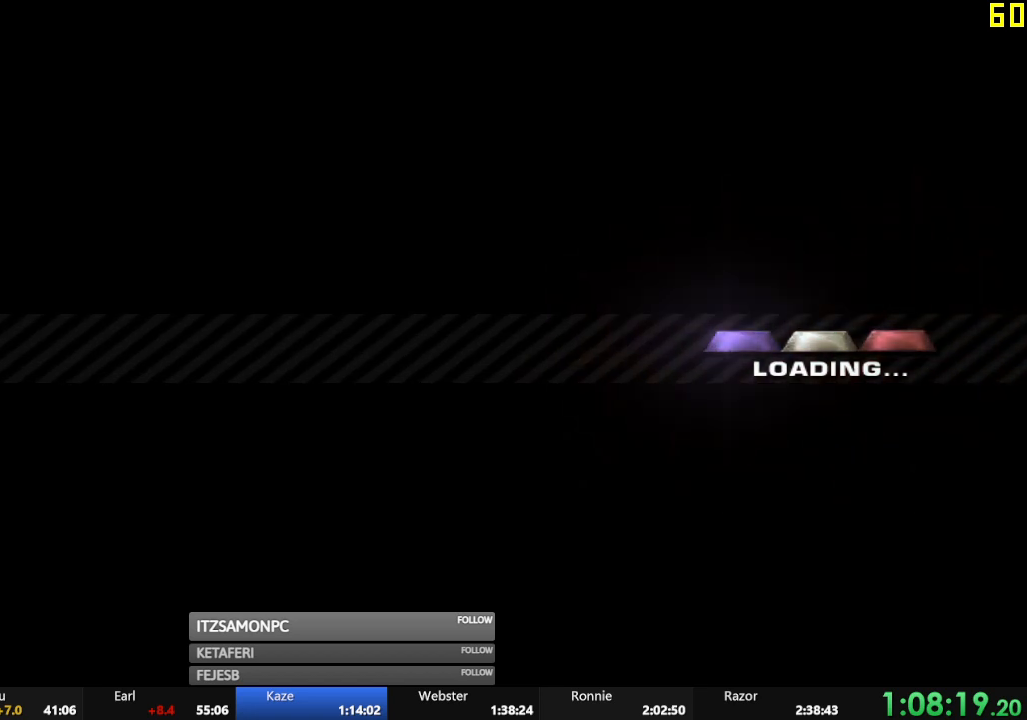
{"buttons": [], "left_stick": "center", "events": []}
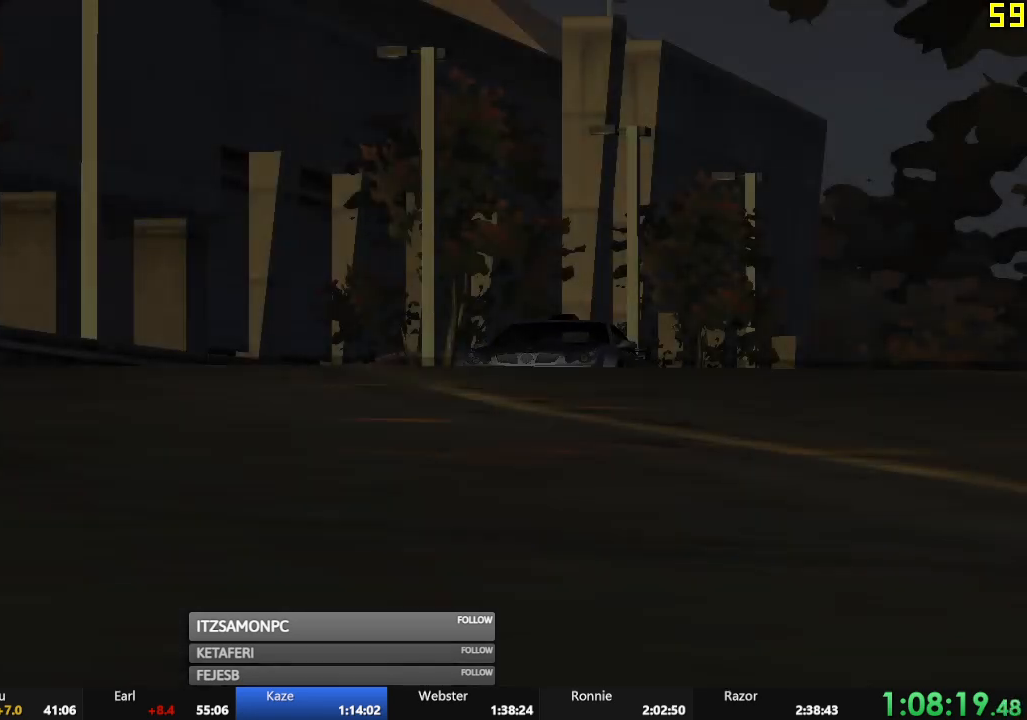
{"buttons": [], "left_stick": "center", "events": []}
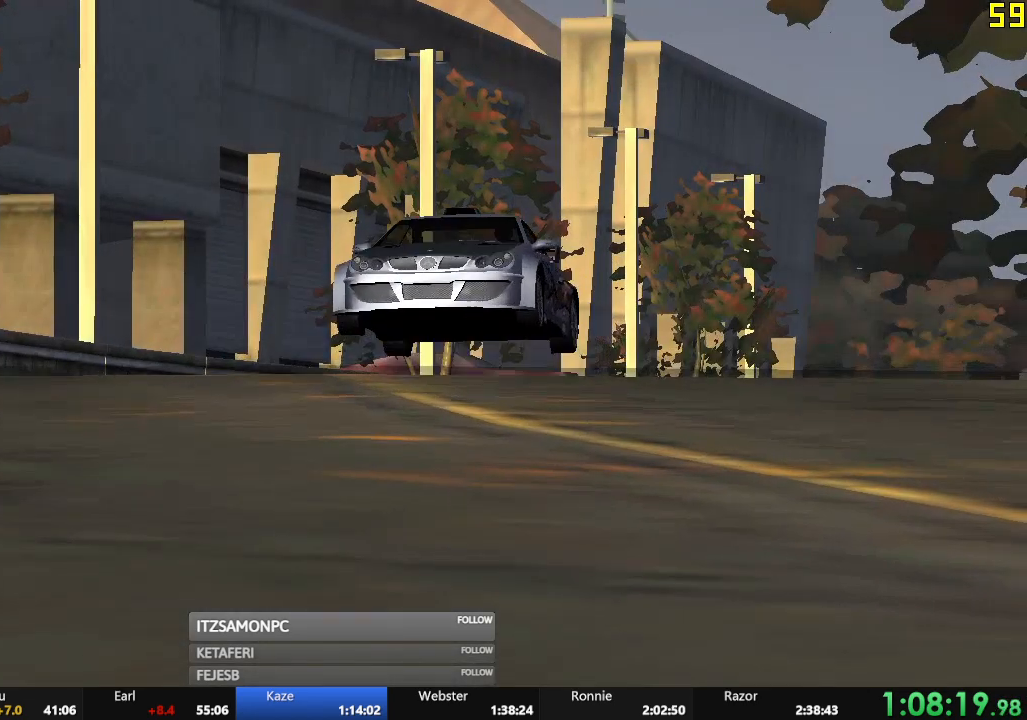
{"buttons": [], "left_stick": "center", "events": []}
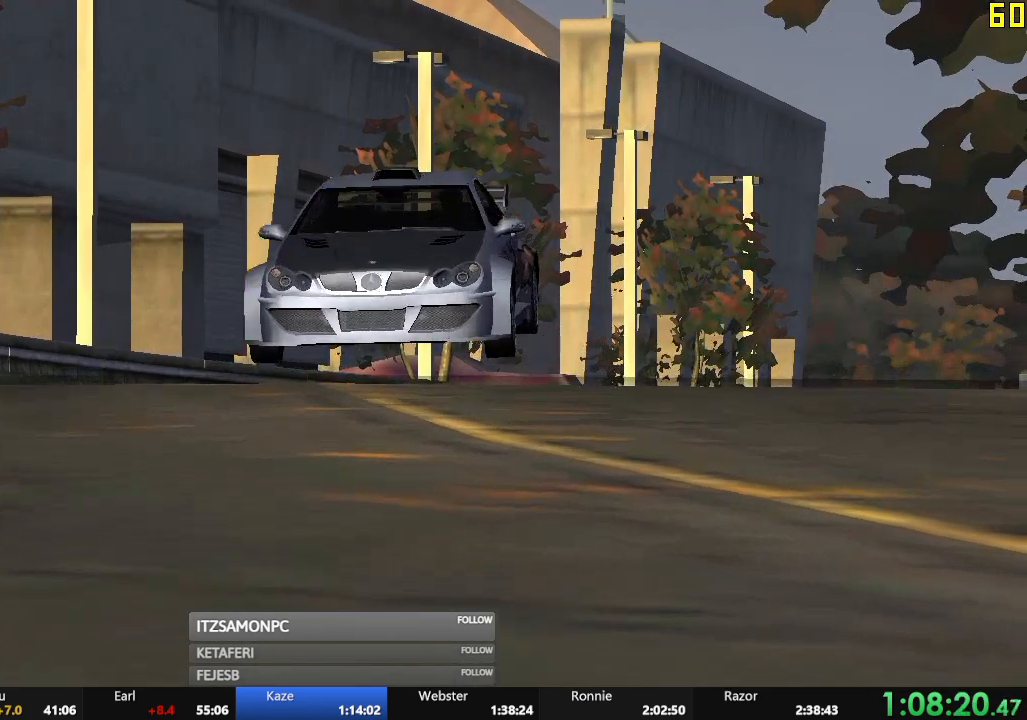
{"buttons": [], "left_stick": "center", "events": []}
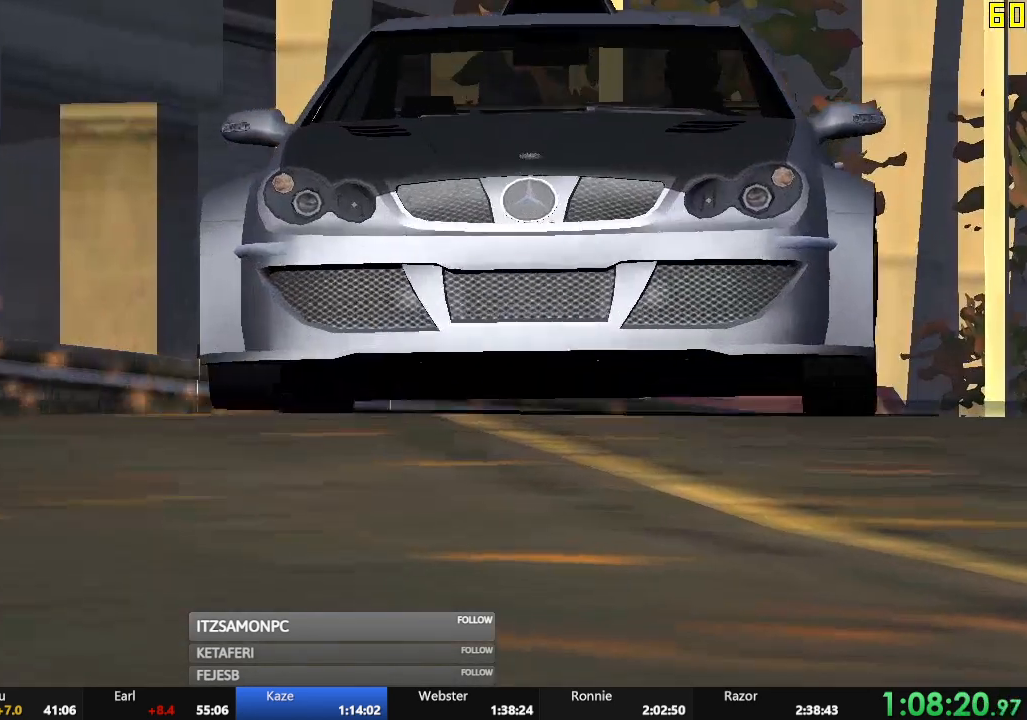
{"buttons": [], "left_stick": "center", "events": []}
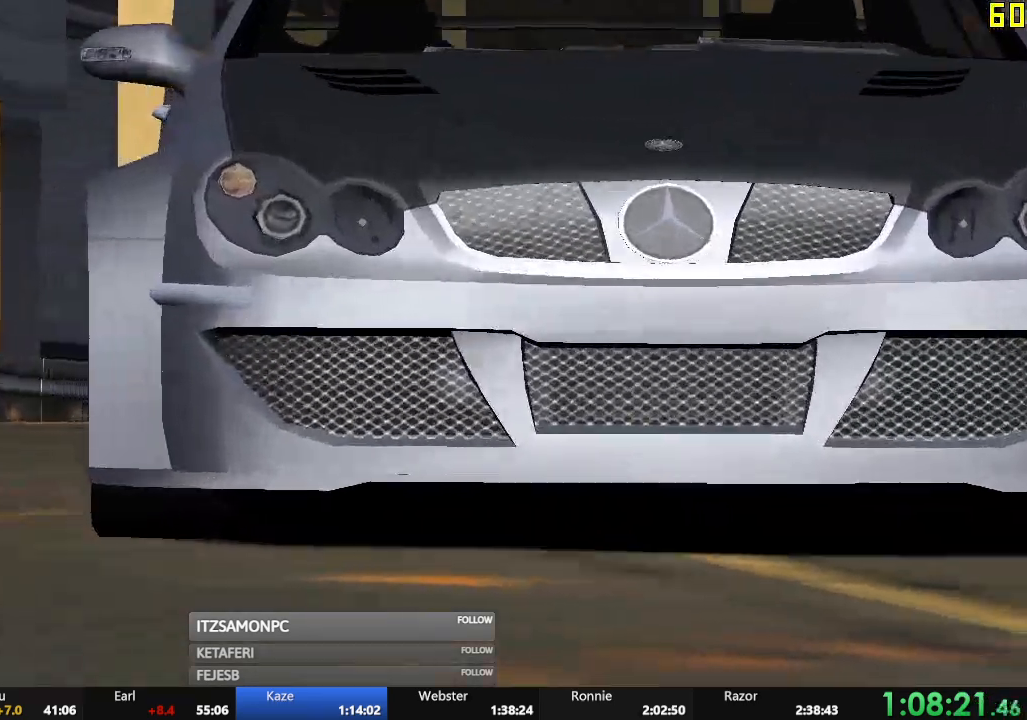
{"buttons": [], "left_stick": "center", "events": []}
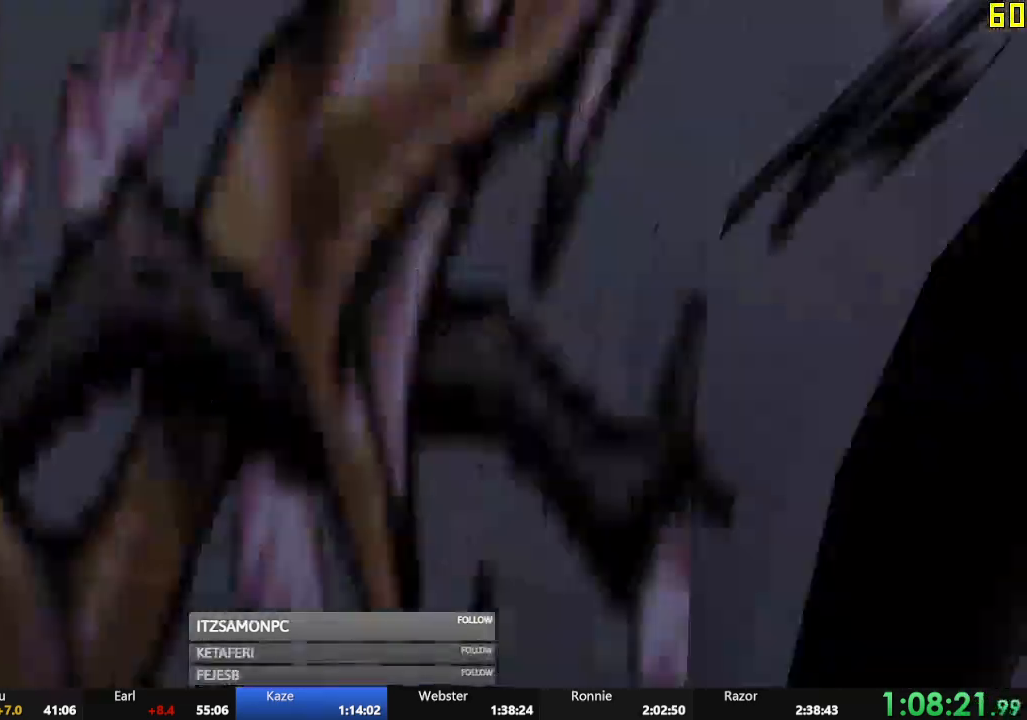
{"buttons": [], "left_stick": "center", "events": [[267, "R1", "down"], [417, "R1", "up"]]}